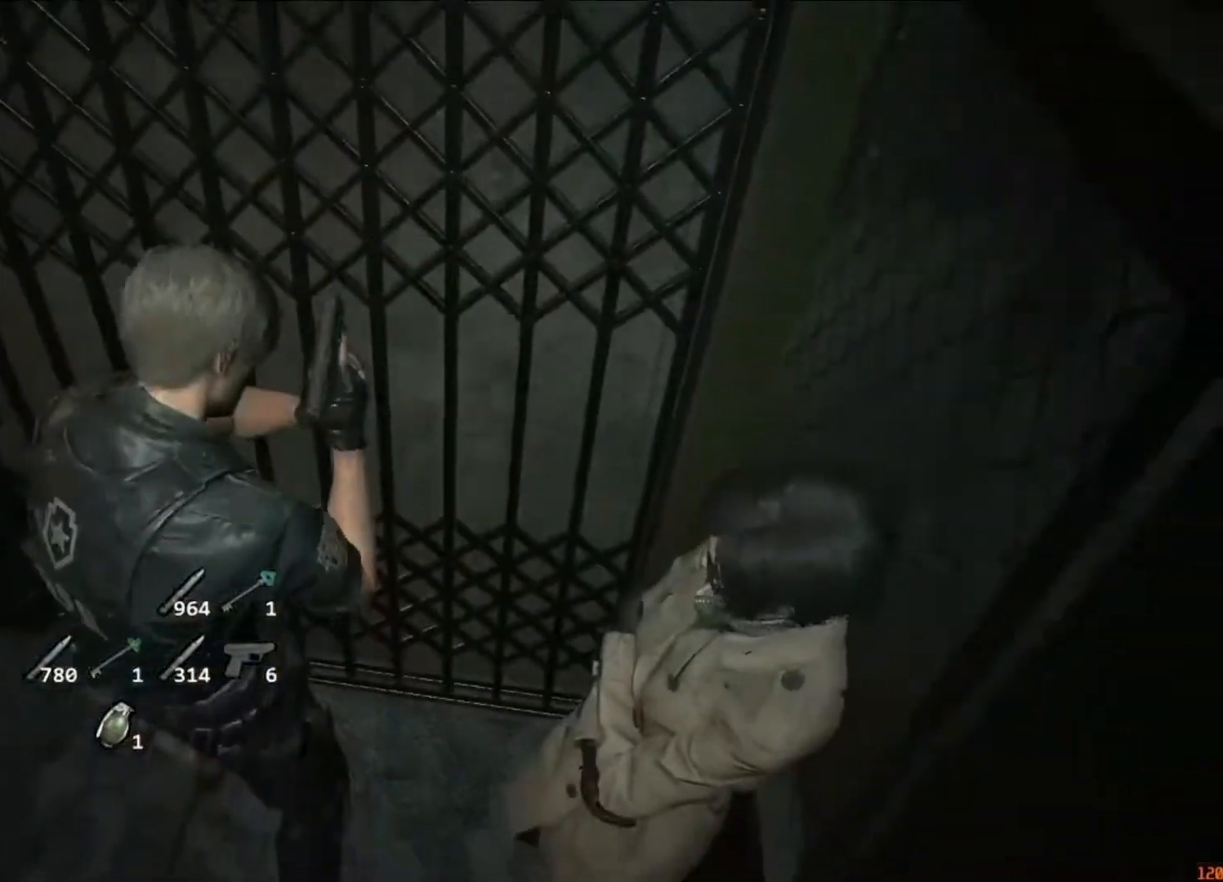
Gameplay with keyboard and mouse; each line is a JSON object with the keys and mouse buttons held at the frame after it. "events" lists presses ("down") and releases ("up") of "1", "2", "3", "4", "5", "a", "alt", "c", "caps_lock", "ctrl", "d", "e", "f", "g", "q", "r", "s", "shift", "space", "t", "tab", "v", "w", "x", "z", "mouse_left", "mouse_wheel" and "mouse_right" between this image and that frame as [ms after this image, input, new state], when the widget could be followed in between. "mouse_left", "mouse_wheel", "mouse_right" = the "left", "wheel", "right" buttons of the "mouse" list. No other keys are recorded. "wheel" means that the mouse wheel is clicked or scrolled. Not read: mouse_move.
{"keys": [], "mouse": [], "events": [[350, "w", "down"], [450, "w", "up"]]}
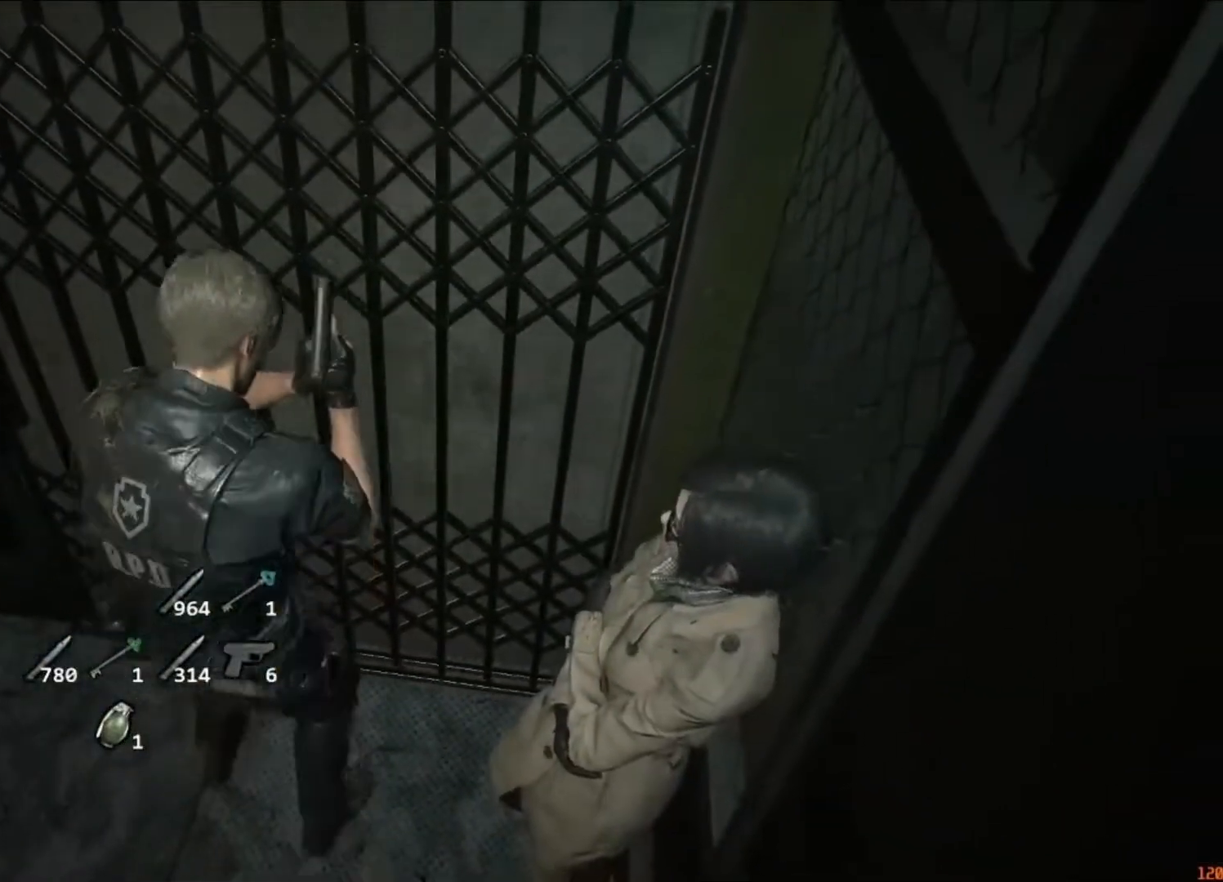
{"keys": ["w"], "mouse": [], "events": [[17, "w", "down"], [83, "w", "up"], [183, "w", "down"], [217, "w", "up"], [317, "w", "down"], [417, "w", "up"], [483, "w", "down"]]}
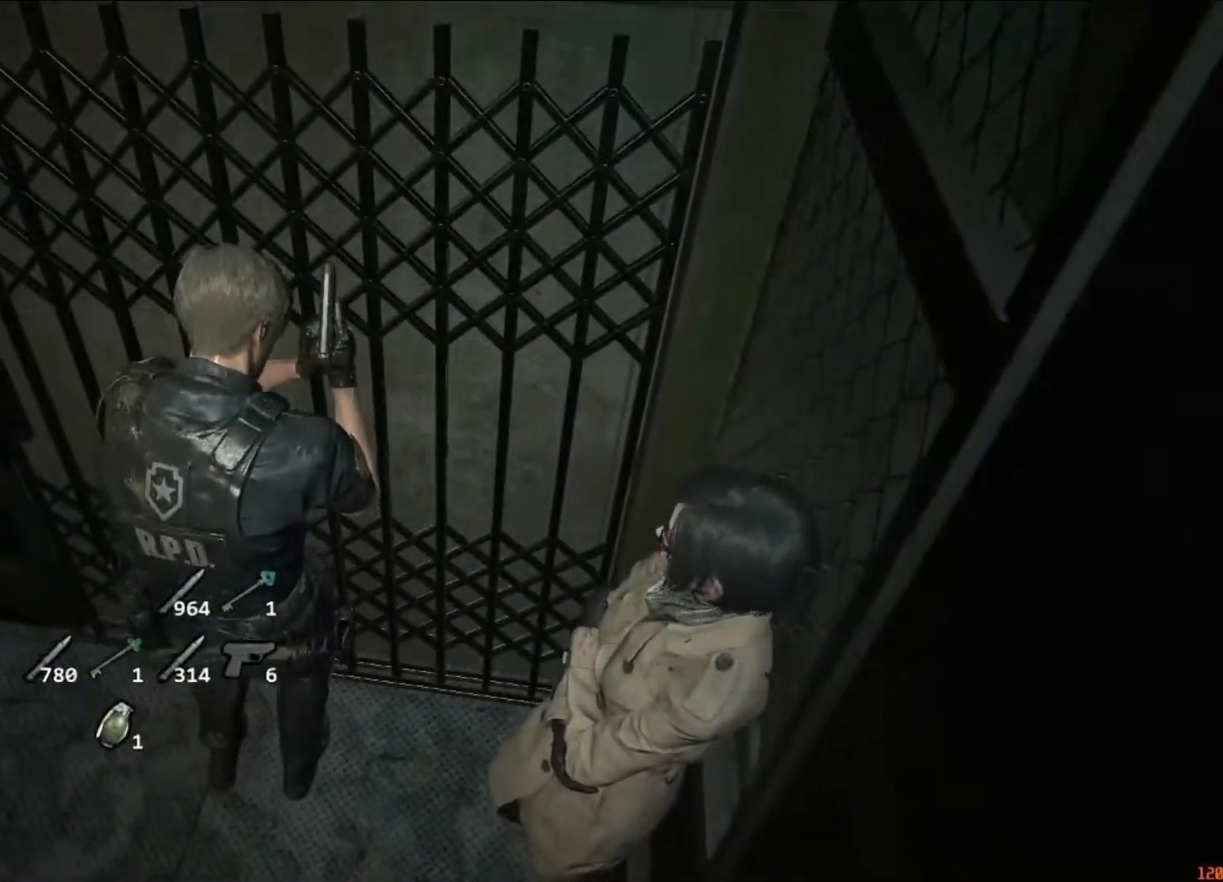
{"keys": [], "mouse": [], "events": [[50, "w", "up"], [150, "w", "down"], [183, "w", "up"], [283, "w", "down"], [317, "w", "up"]]}
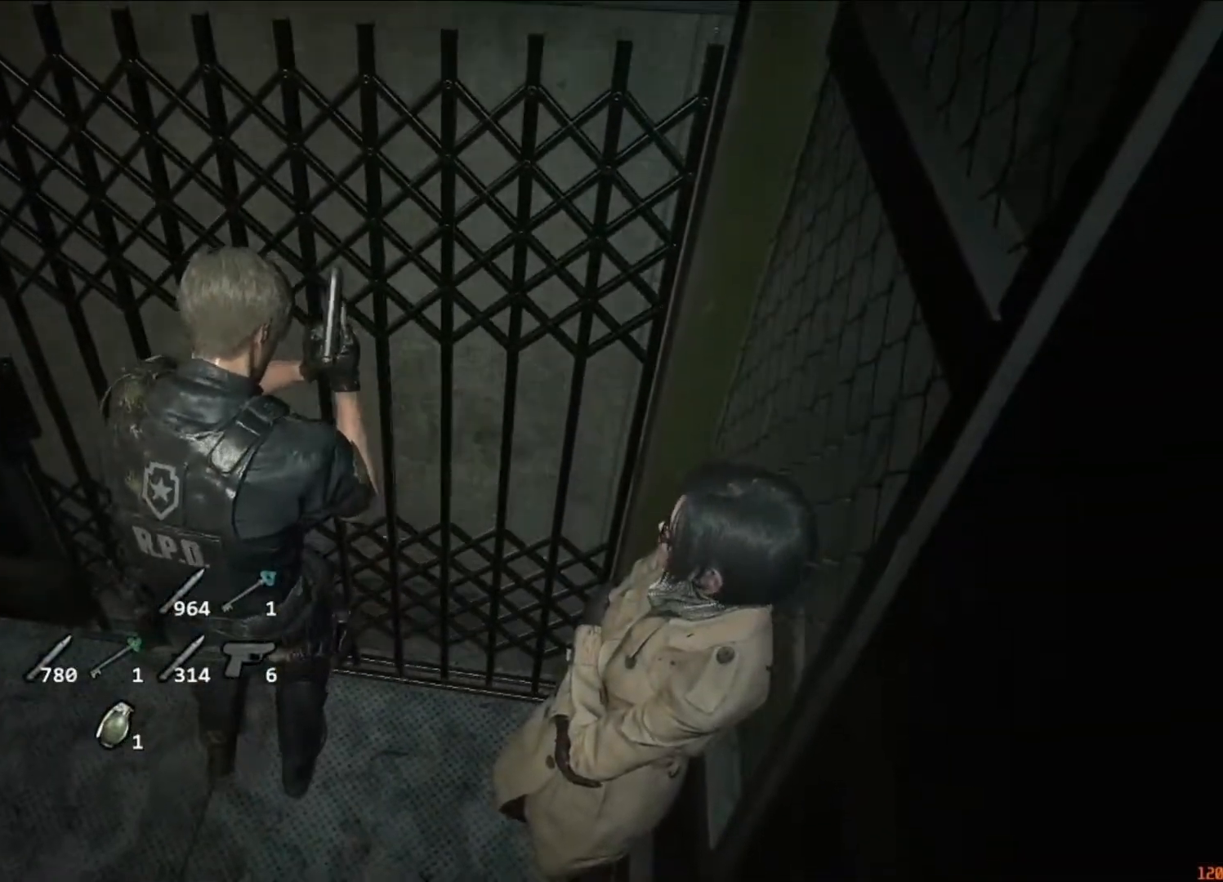
{"keys": [], "mouse": [], "events": []}
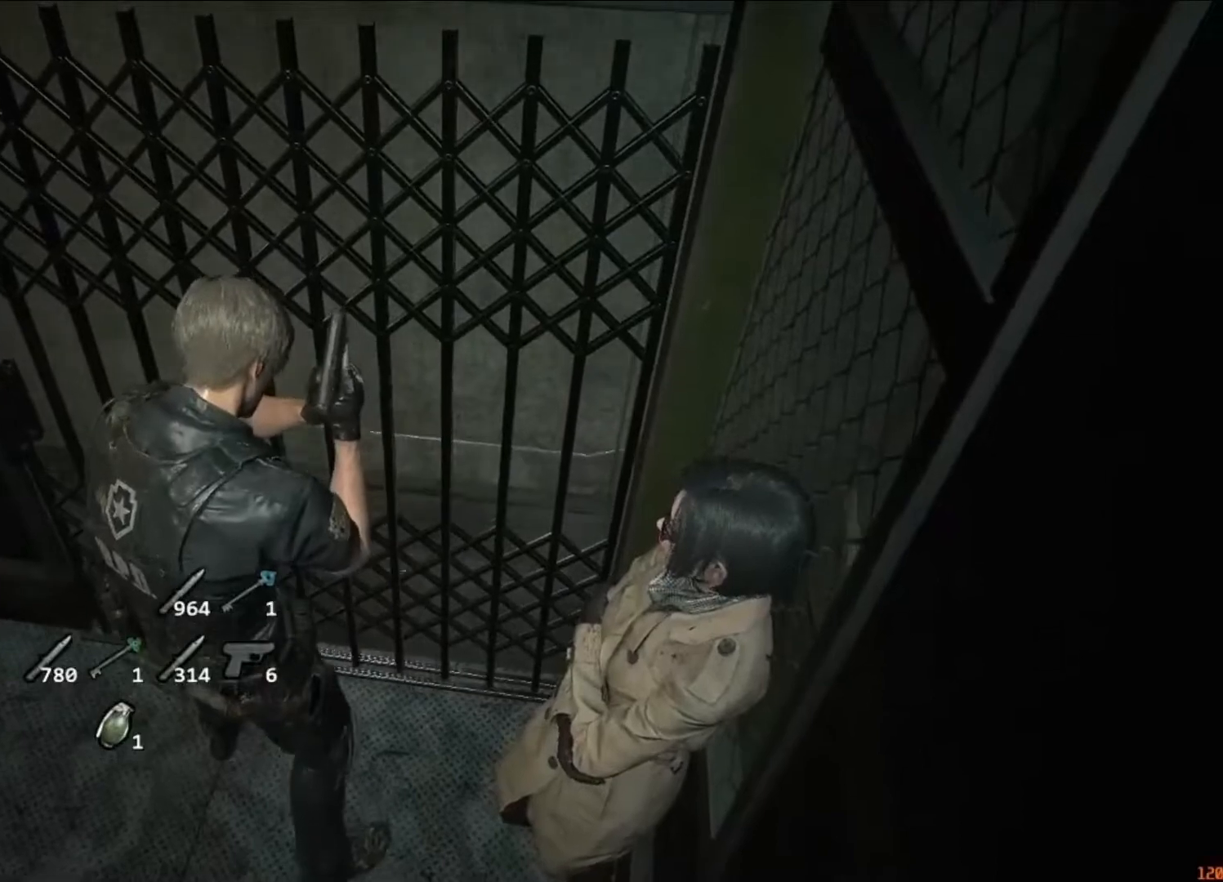
{"keys": [], "mouse": [], "events": []}
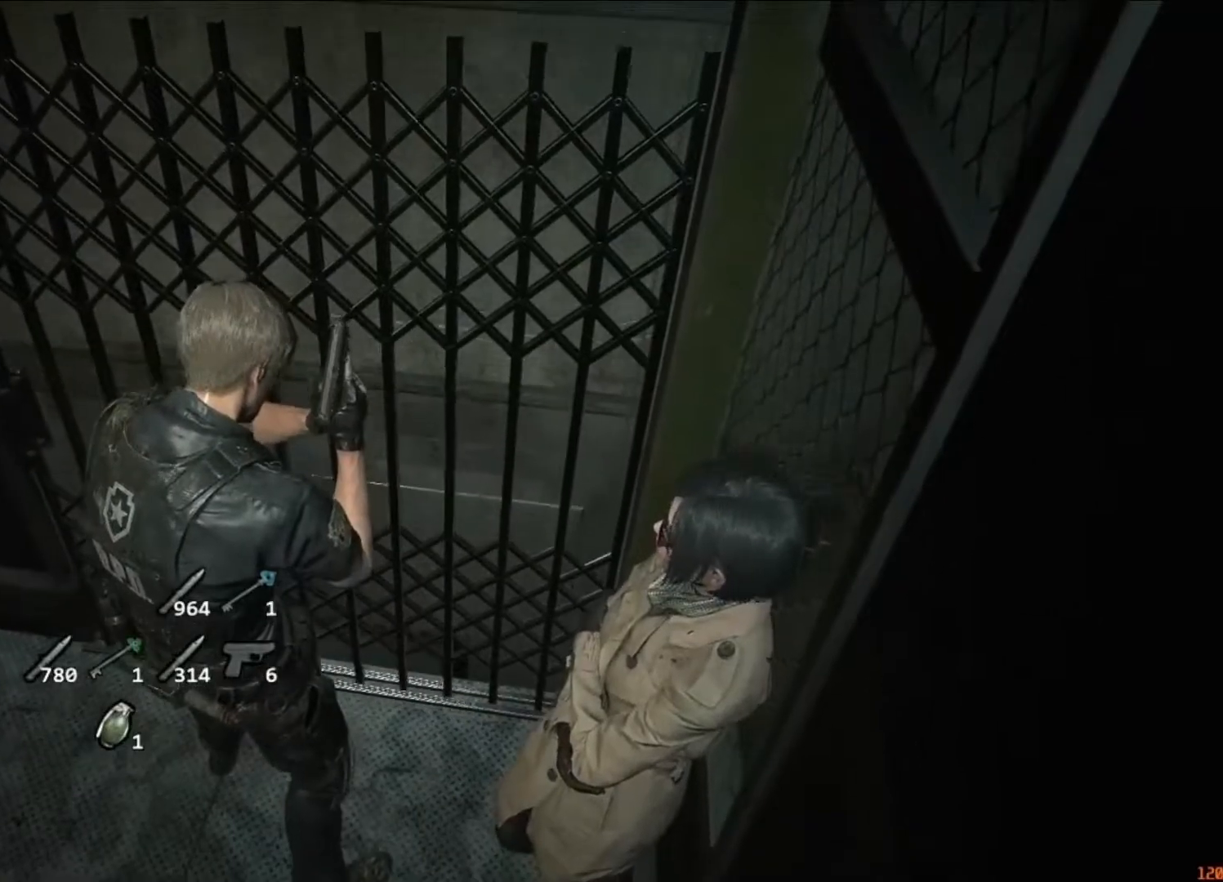
{"keys": [], "mouse": [], "events": []}
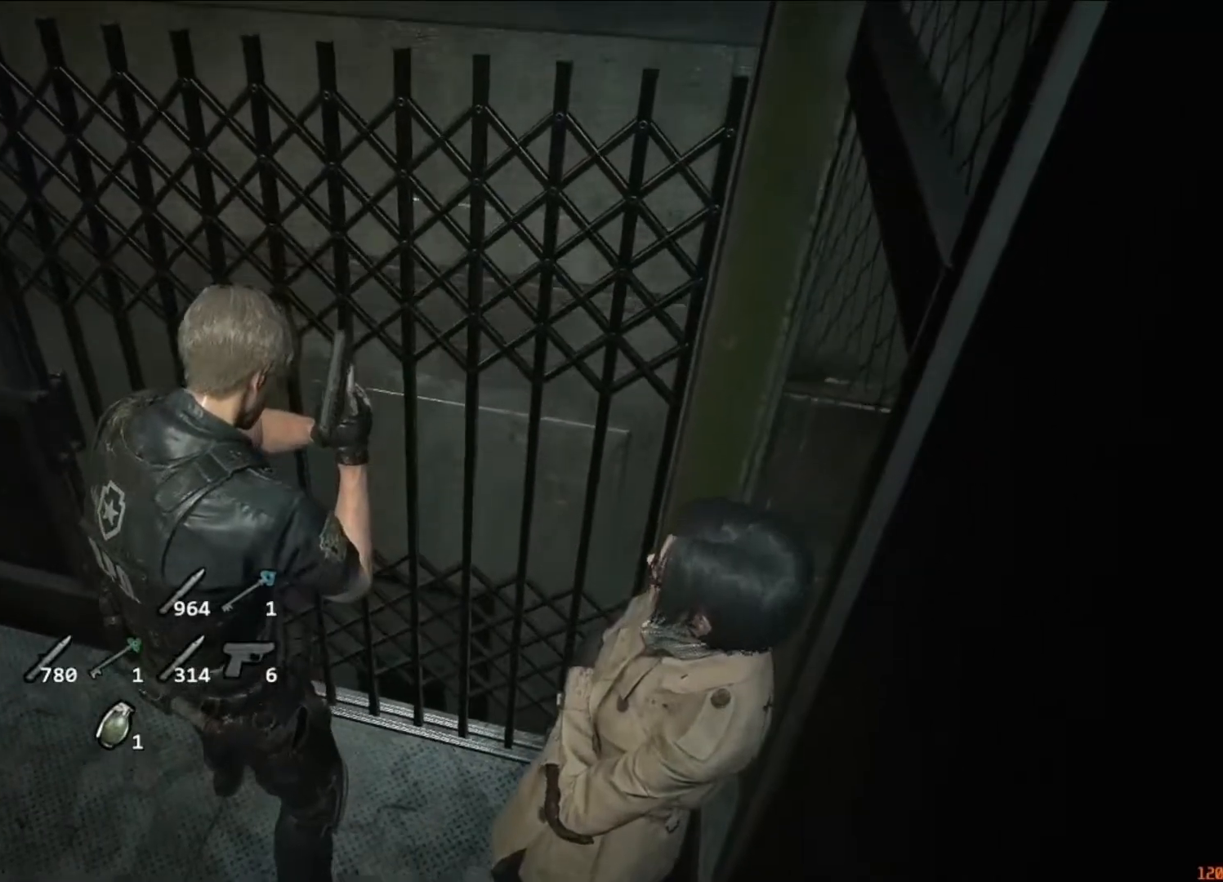
{"keys": ["space"], "mouse": [], "events": [[217, "w", "down"], [250, "w", "up"], [483, "space", "down"]]}
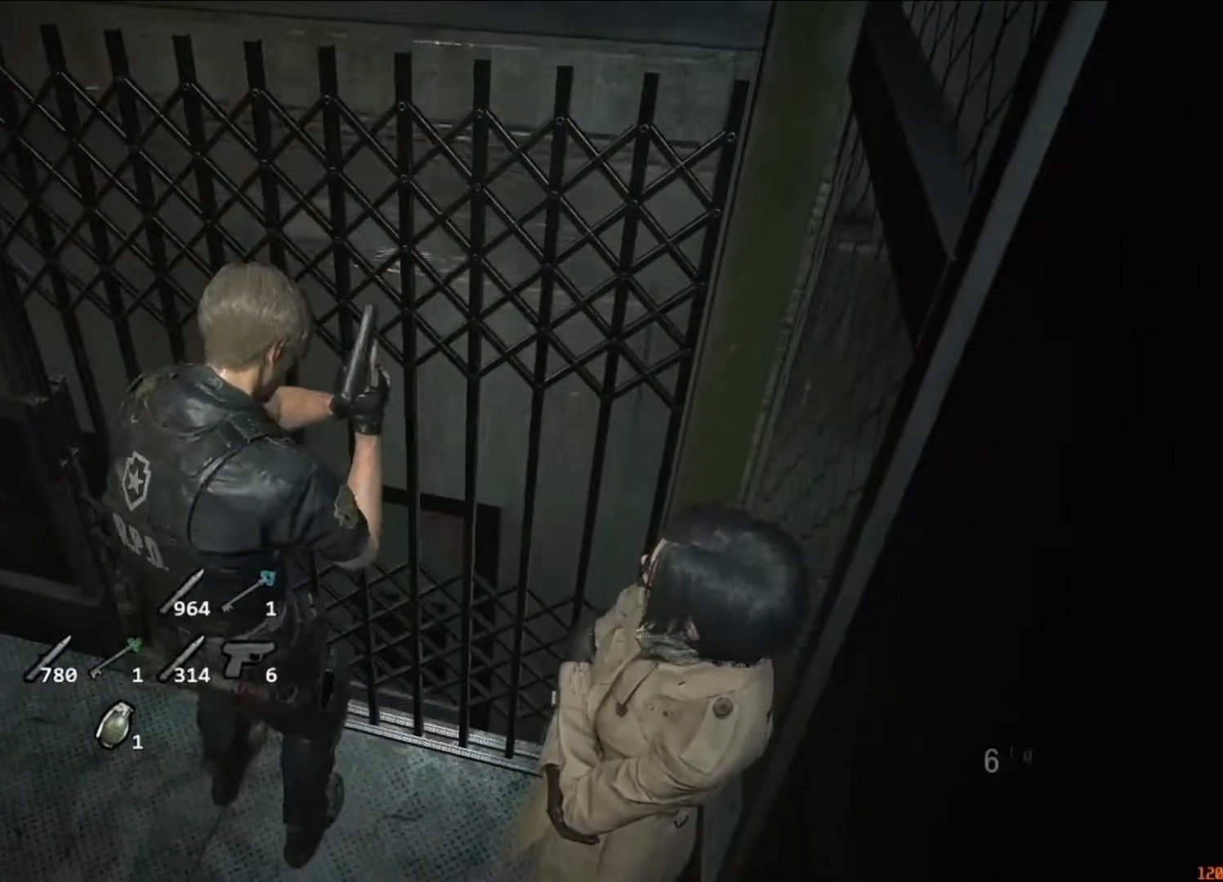
{"keys": ["space"], "mouse": []}
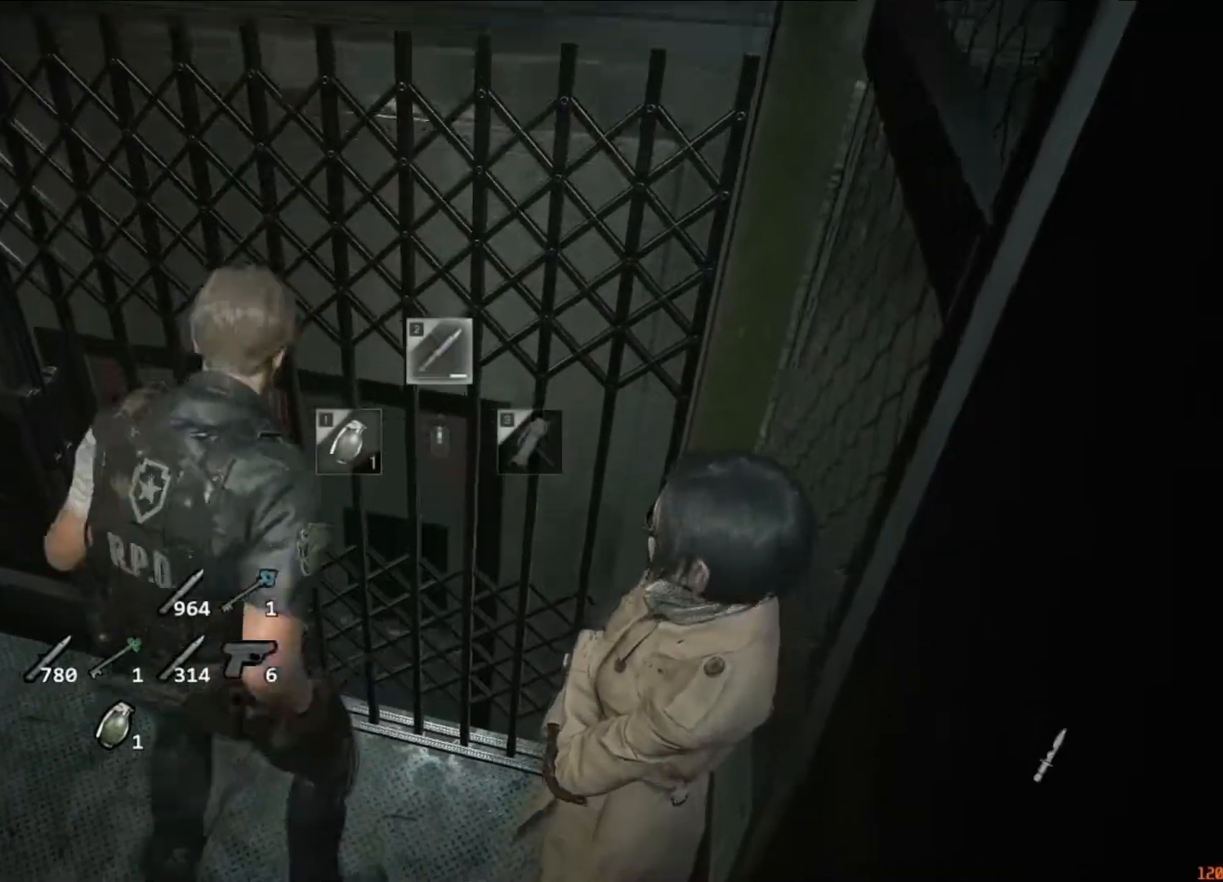
{"keys": [], "mouse": [], "events": [[183, "space", "up"]]}
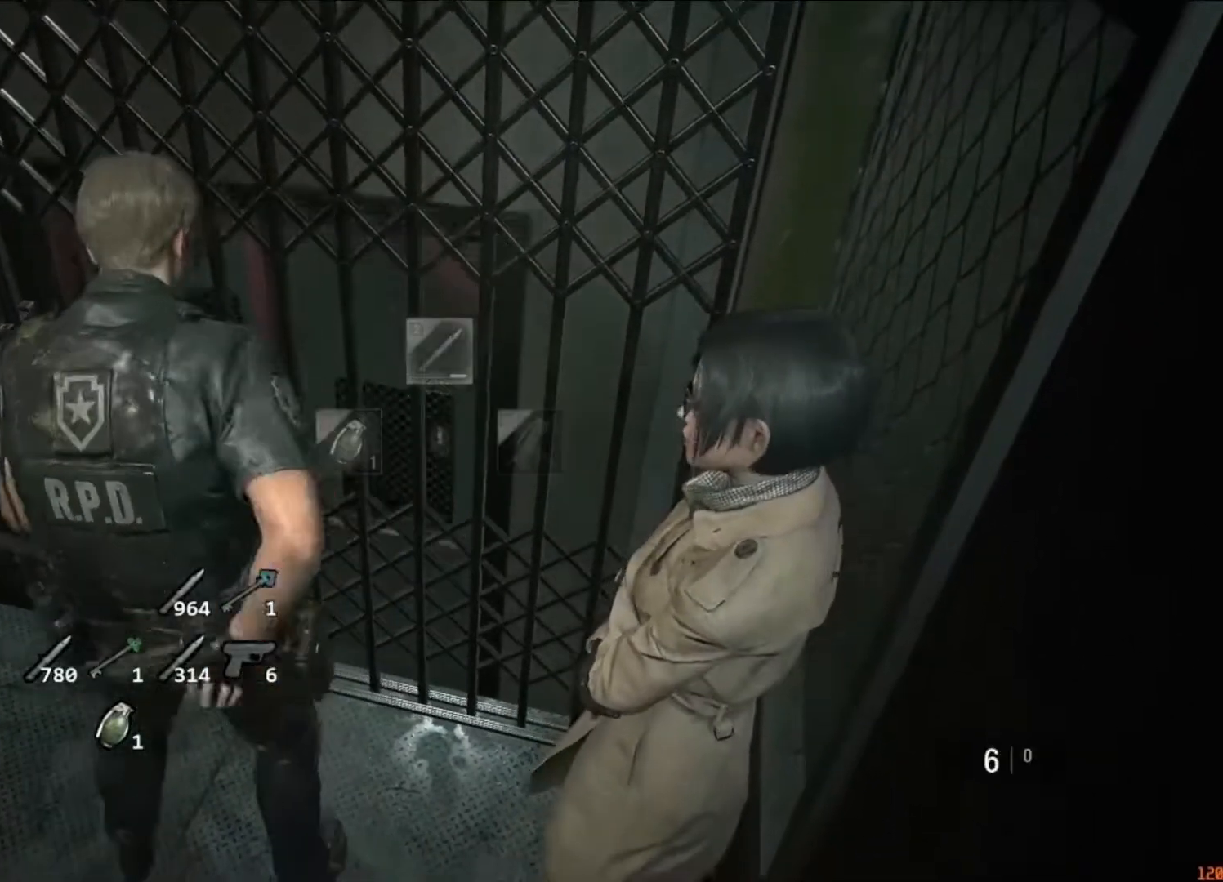
{"keys": ["shift"], "mouse": [], "events": [[217, "shift", "down"]]}
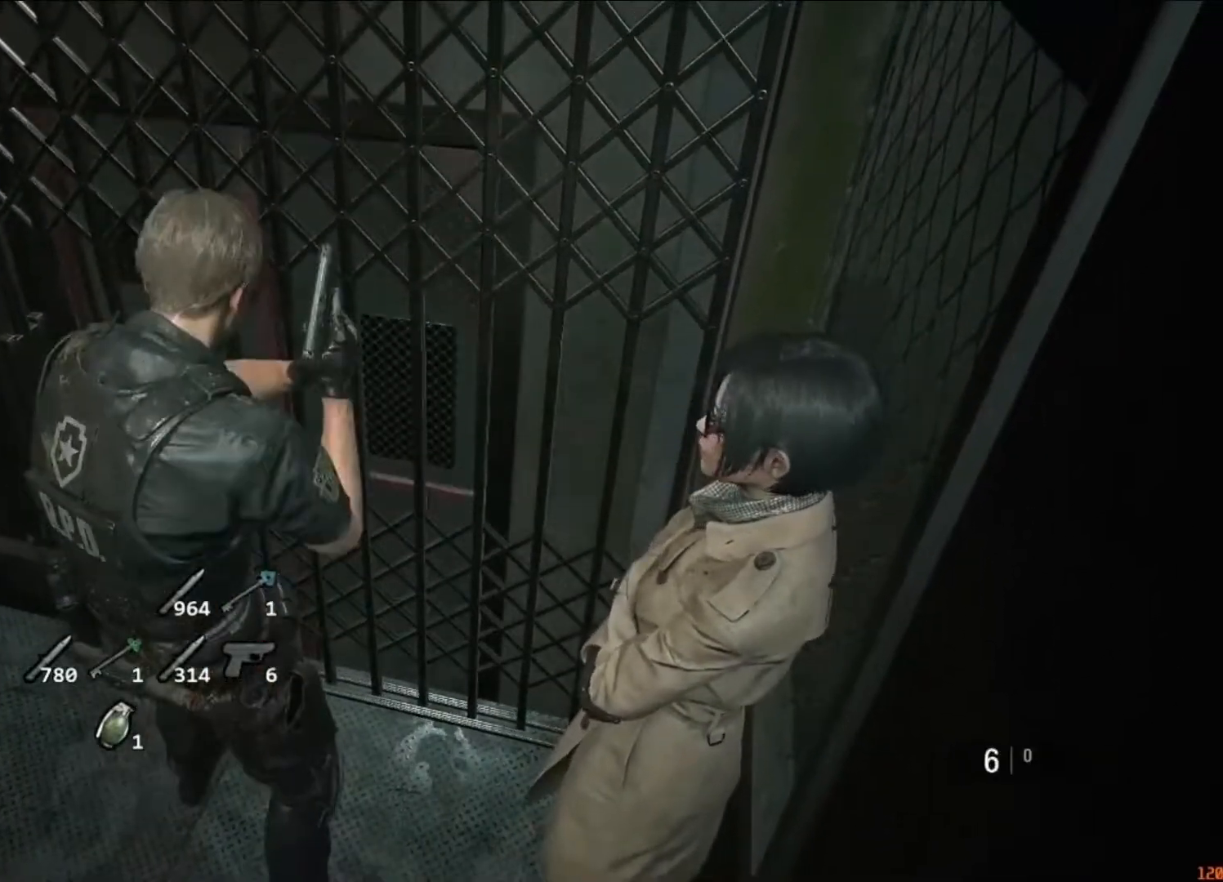
{"keys": ["shift"], "mouse": [], "events": []}
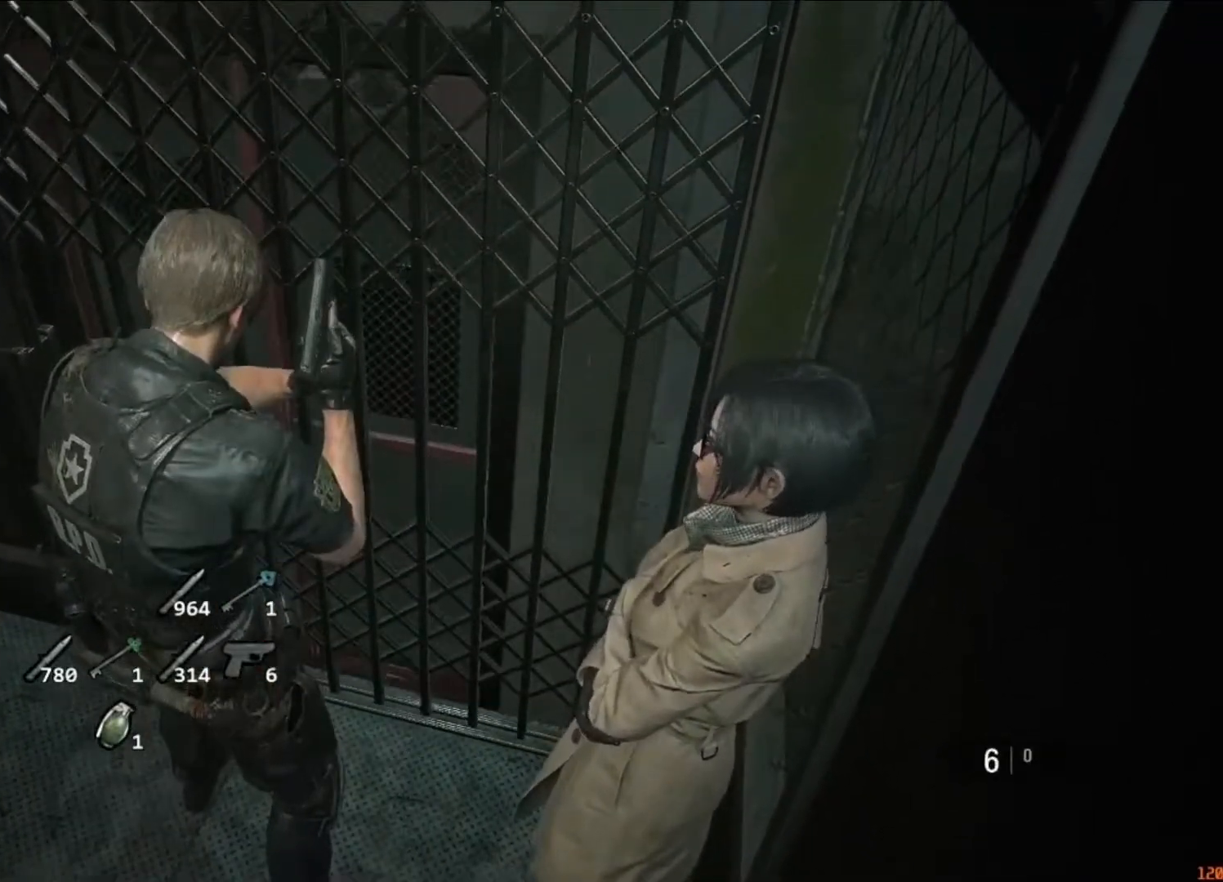
{"keys": ["shift"], "mouse": [], "events": []}
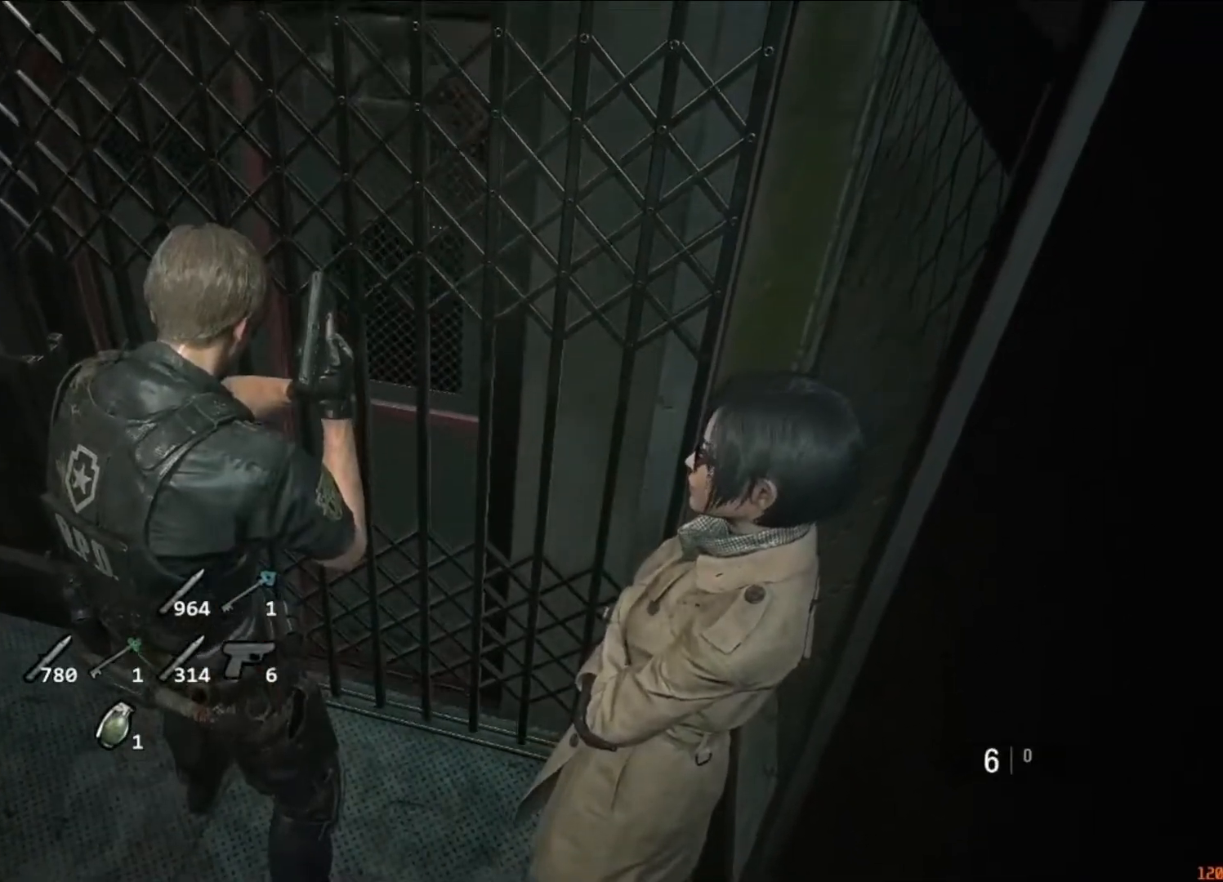
{"keys": ["shift"], "mouse": [], "events": []}
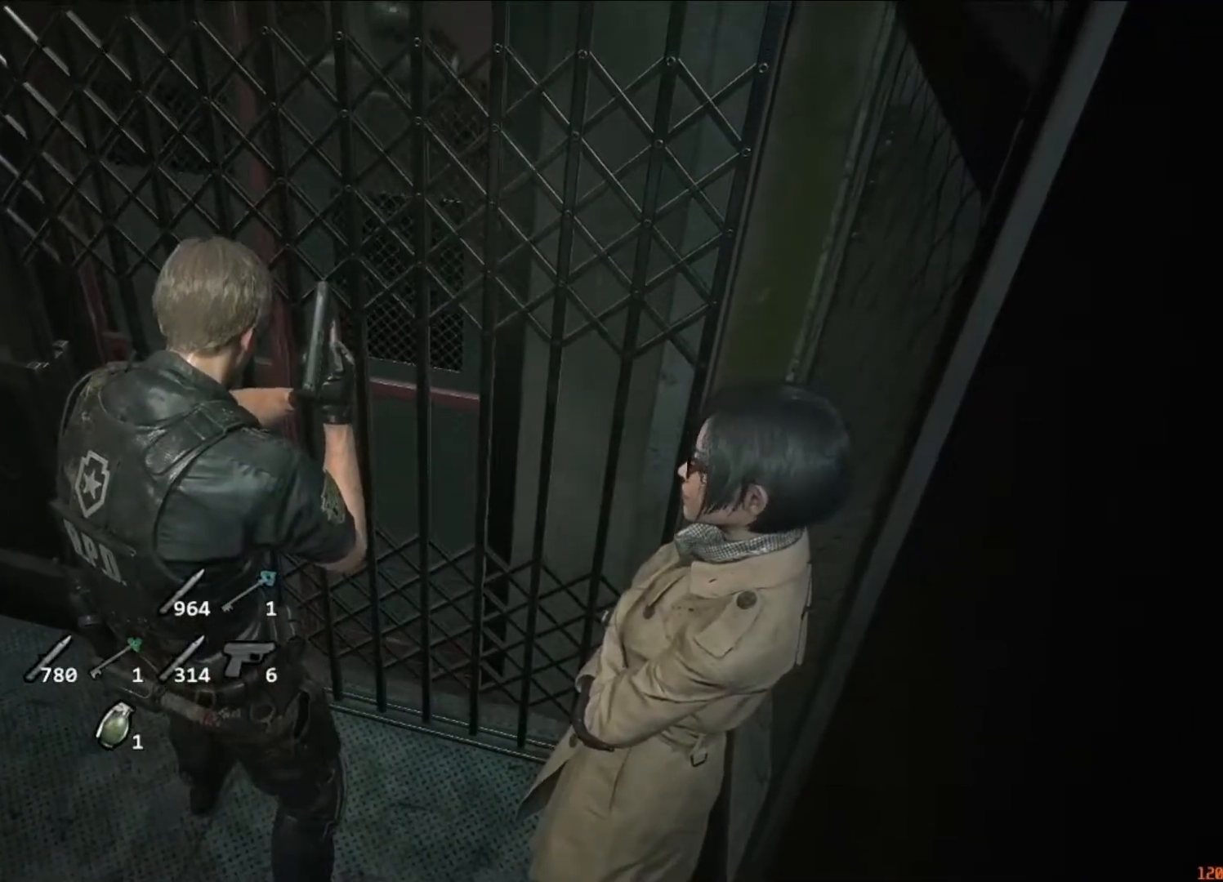
{"keys": ["shift"], "mouse": [], "events": []}
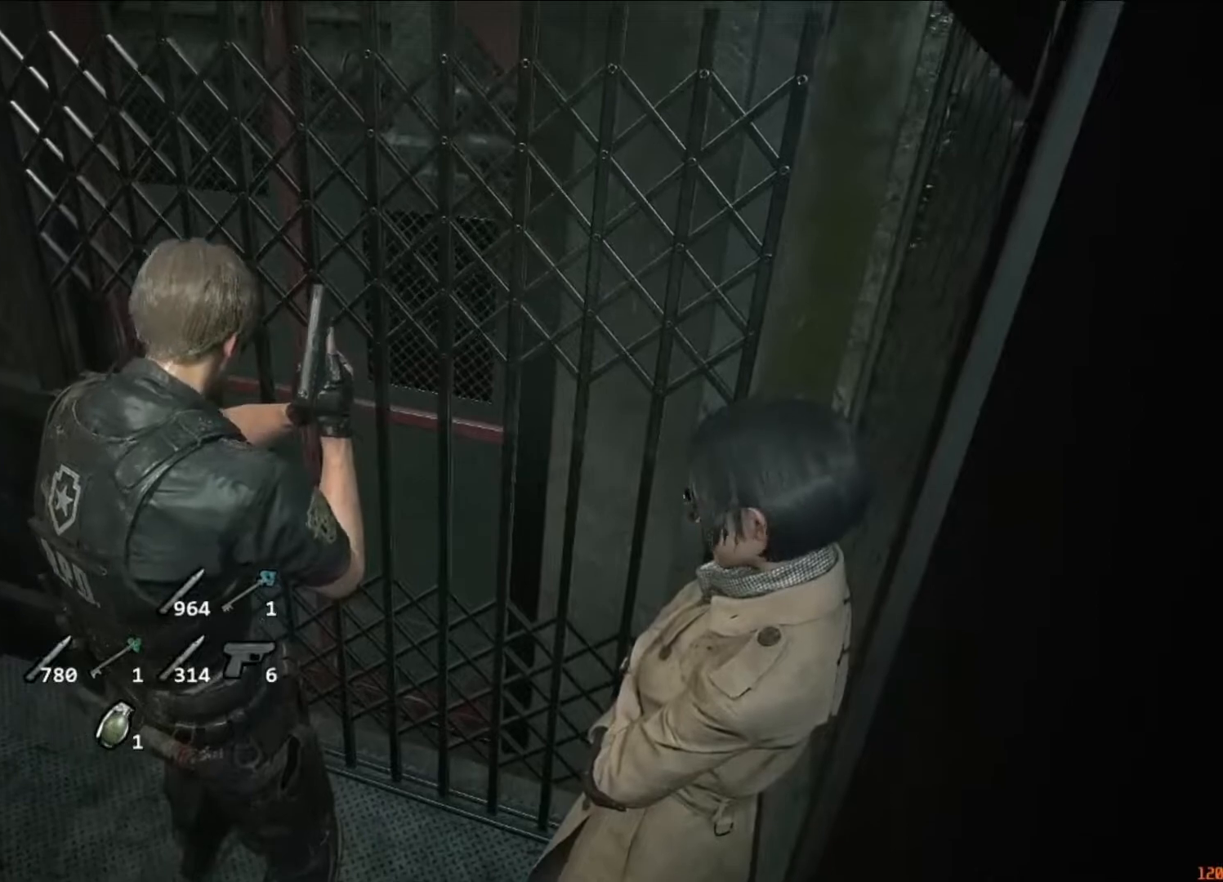
{"keys": ["shift"], "mouse": [], "events": []}
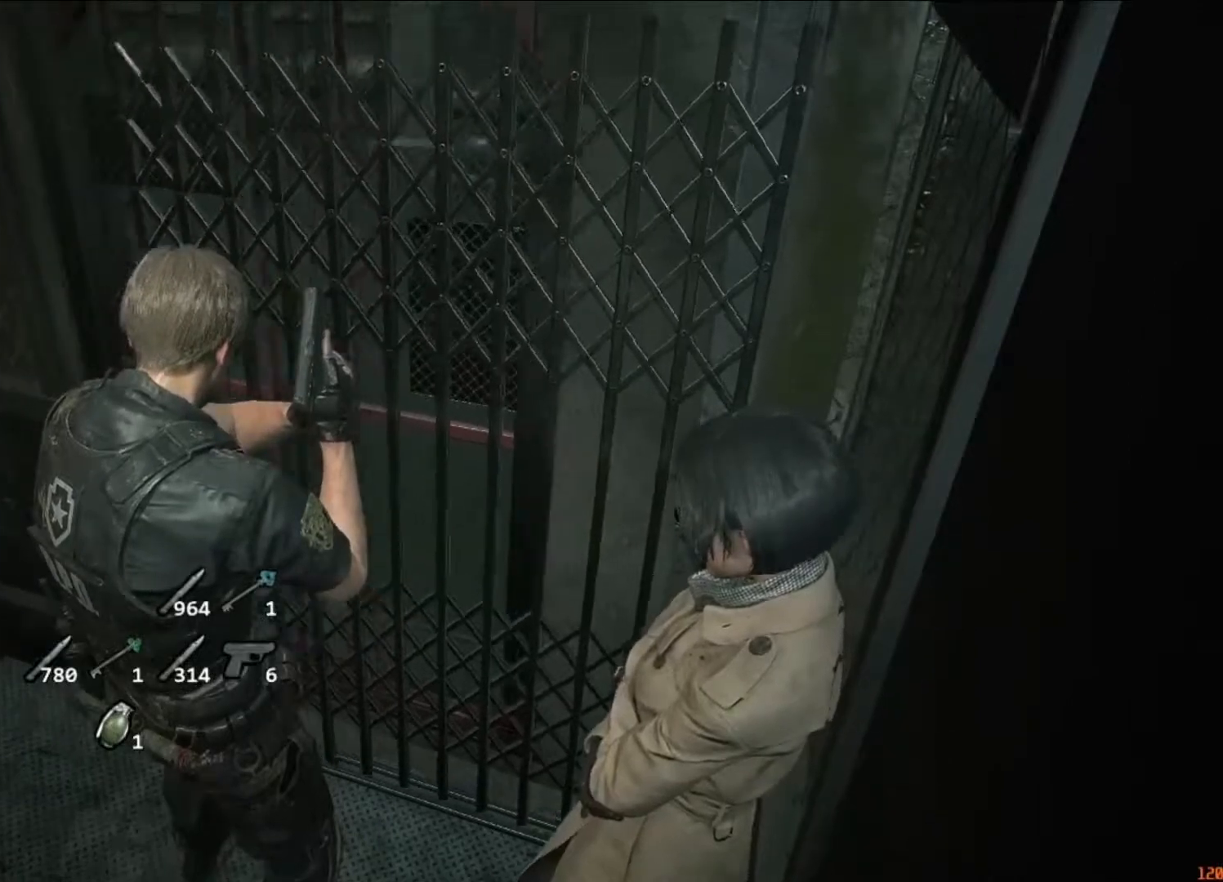
{"keys": ["shift", "w"], "mouse": [], "events": [[117, "w", "down"]]}
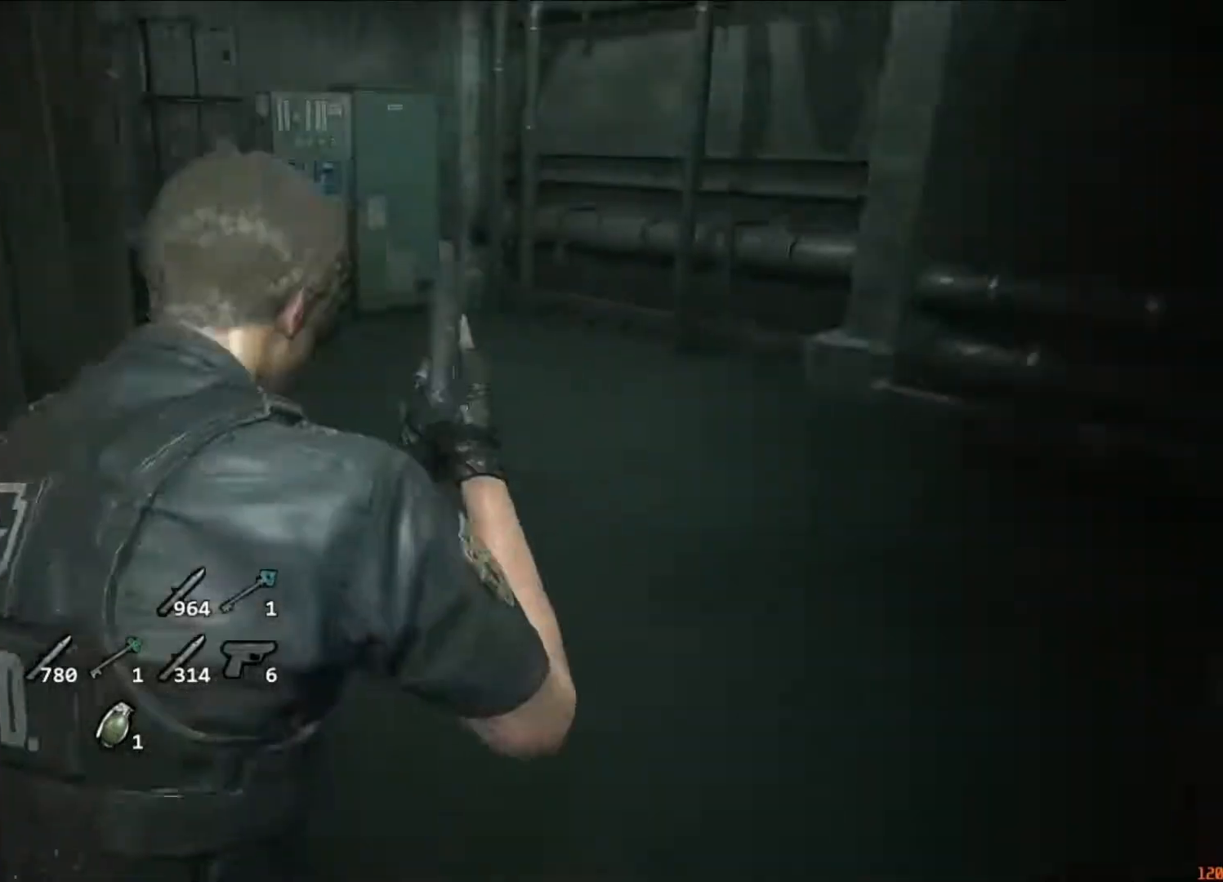
{"keys": ["shift", "w"], "mouse": [], "events": []}
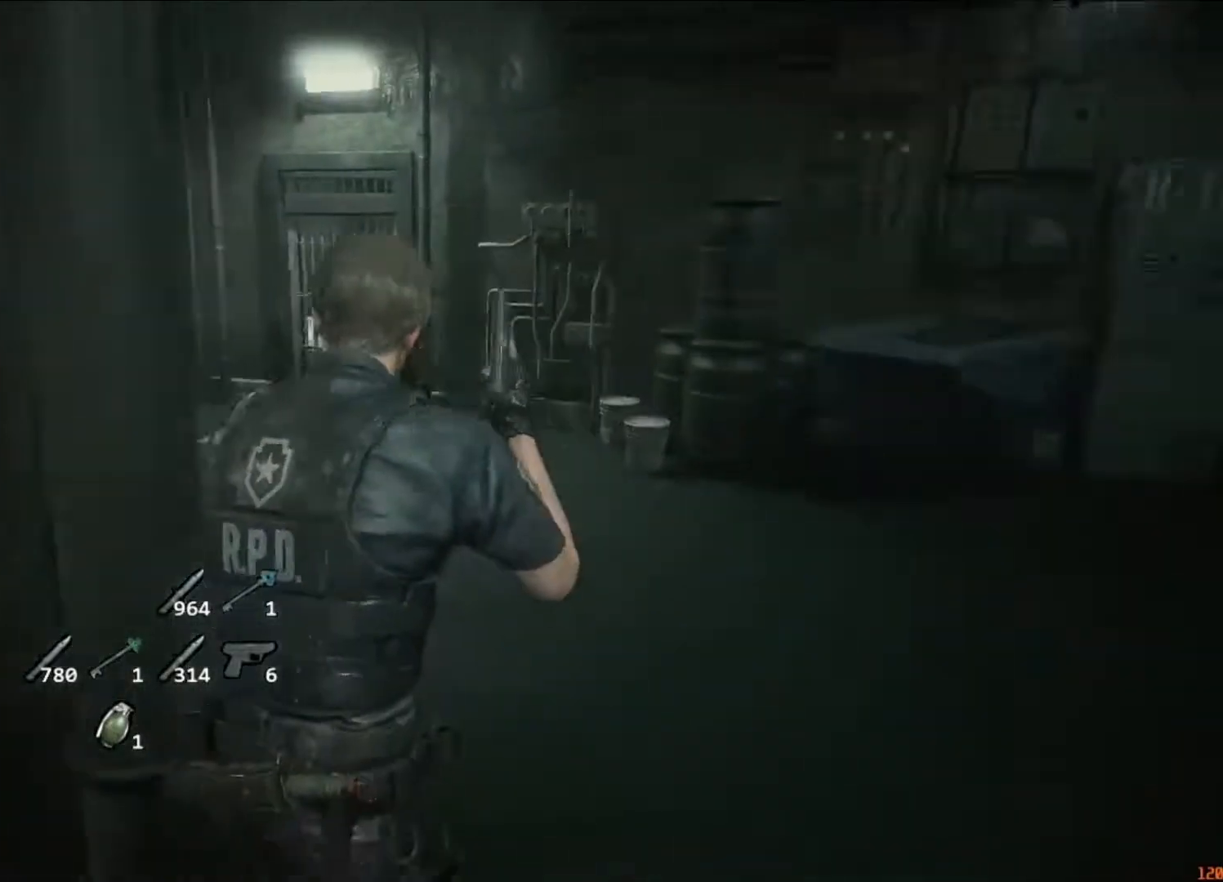
{"keys": ["shift", "w"], "mouse": [], "events": []}
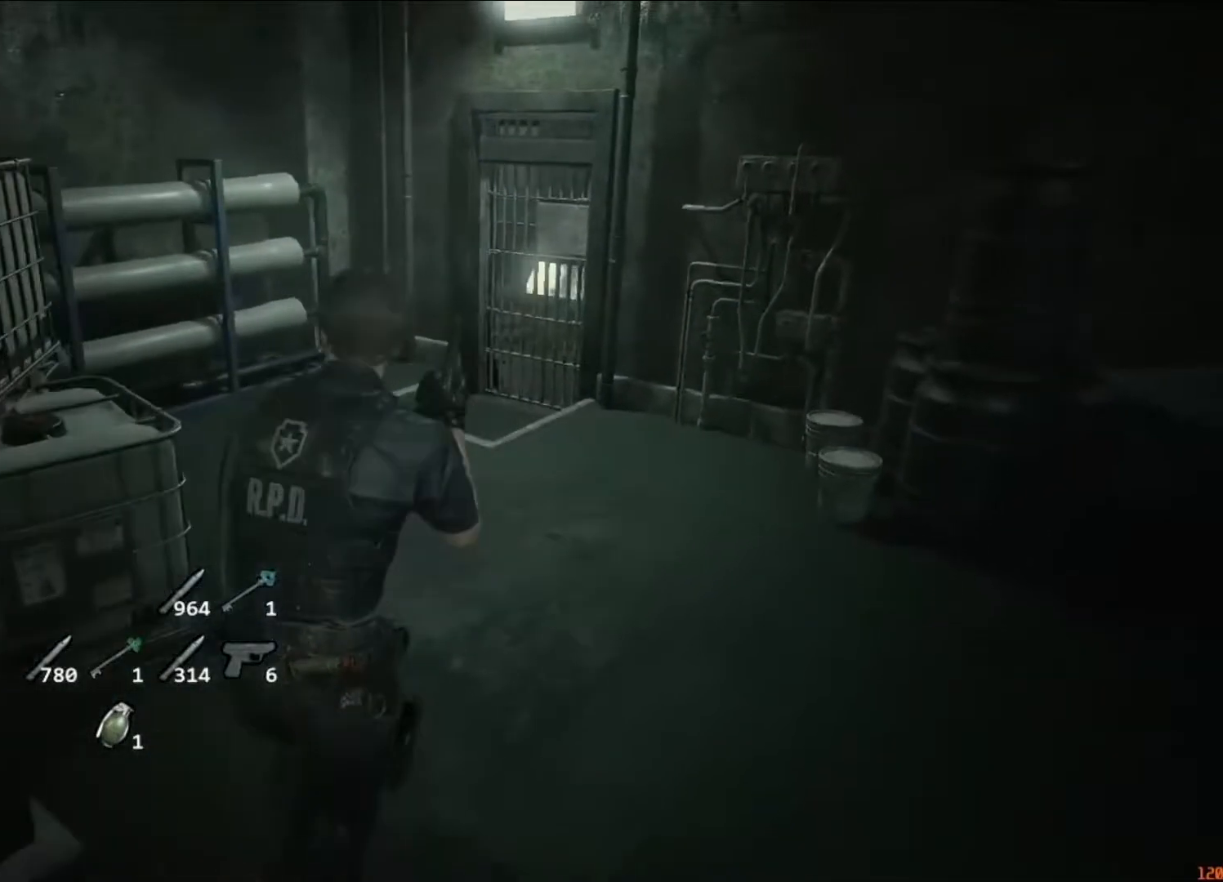
{"keys": ["shift", "w"], "mouse": [], "events": []}
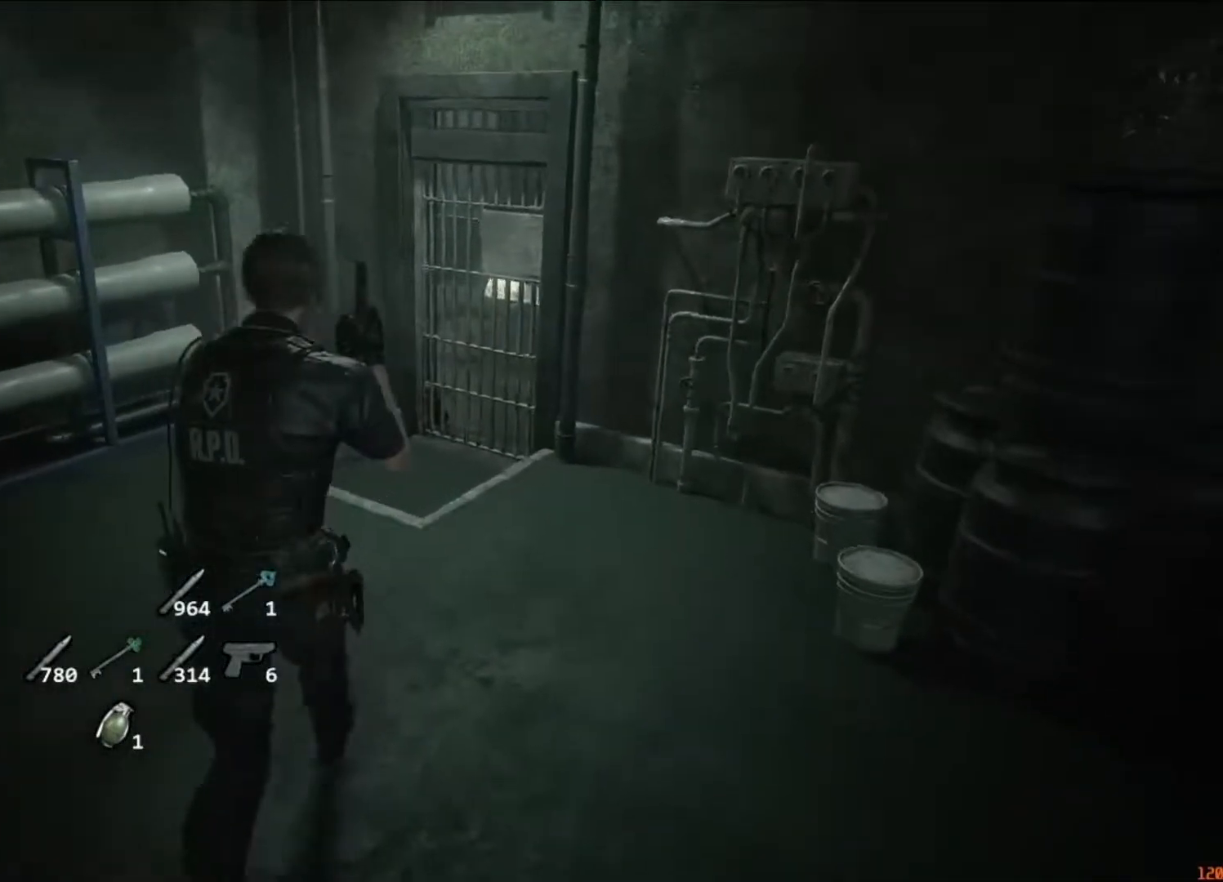
{"keys": ["shift", "w"], "mouse": [], "events": []}